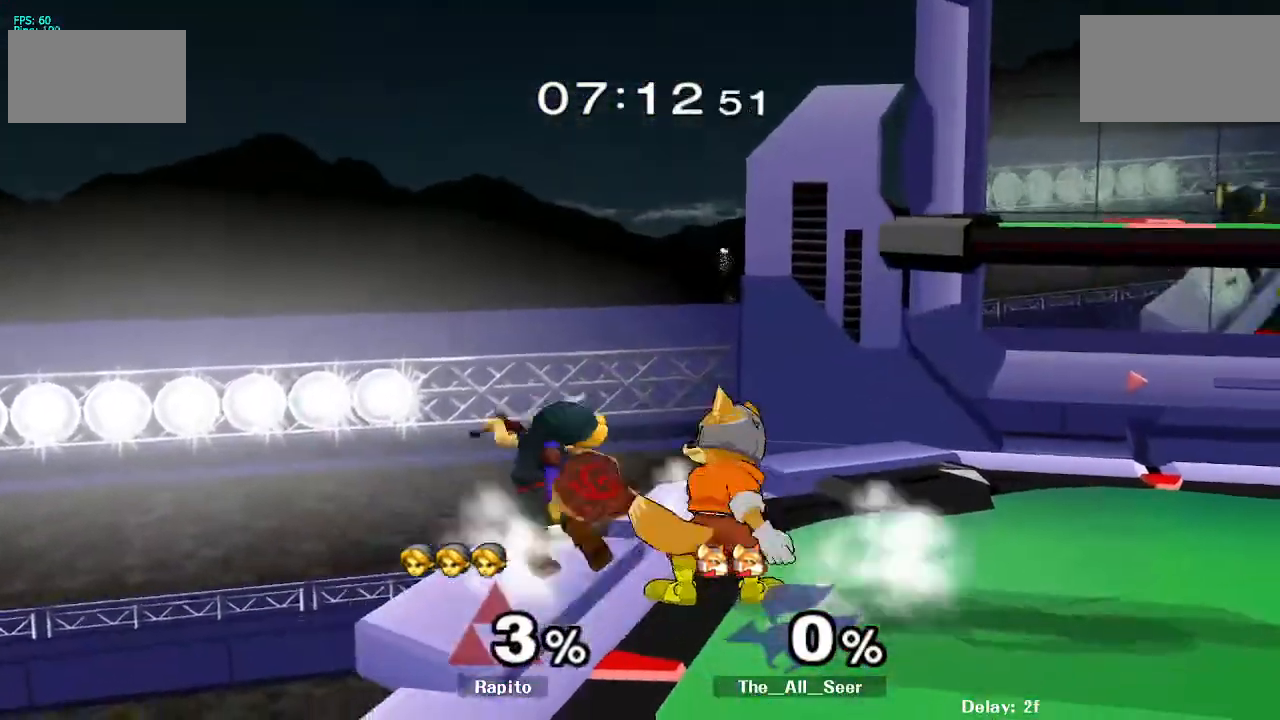
Gameplay with a controller (Nintendo layout); each line is a JSON object with the inputs held at the frame after it (dt_ms = milliseconds from this image to that frame). "events" lists button and stick changes between this image and that frame as [ms after this image, input, new state], when the widget could be followed in between. Not read: L3 R3.
{"dt_ms": 500, "buttons": ["A", "L1"], "left_stick": "center", "right_stick": "center", "events": [[483, "A", "down"]]}
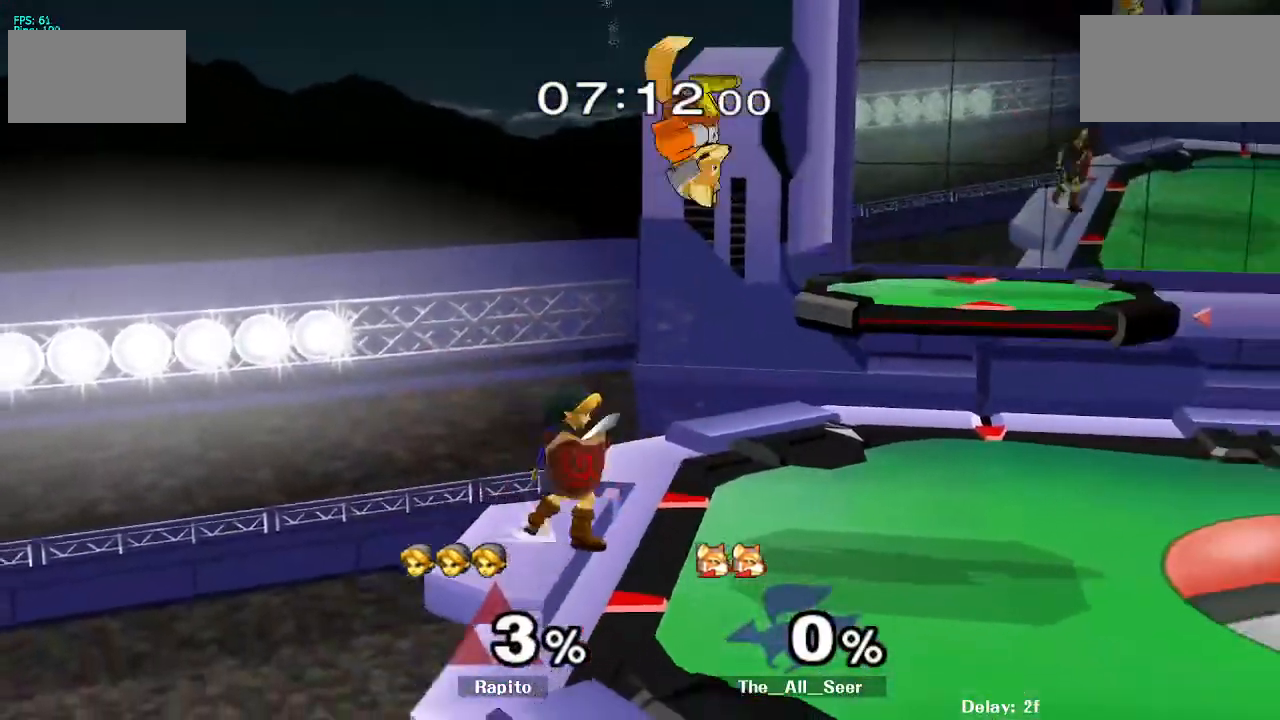
{"dt_ms": 500, "buttons": ["L1"], "left_stick": "up-right", "right_stick": "center", "events": [[333, "left_stick", "up-right"], [417, "A", "up"]]}
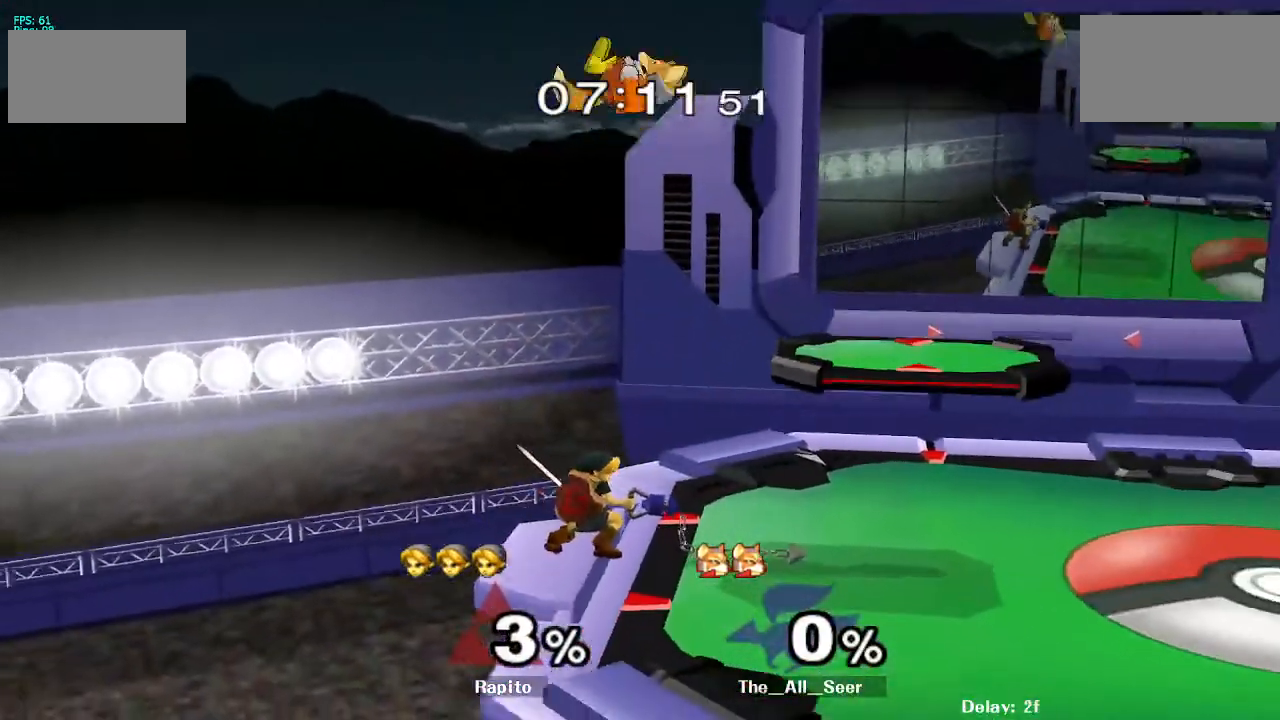
{"dt_ms": 500, "buttons": ["L1"], "left_stick": "up-right", "right_stick": "center", "events": []}
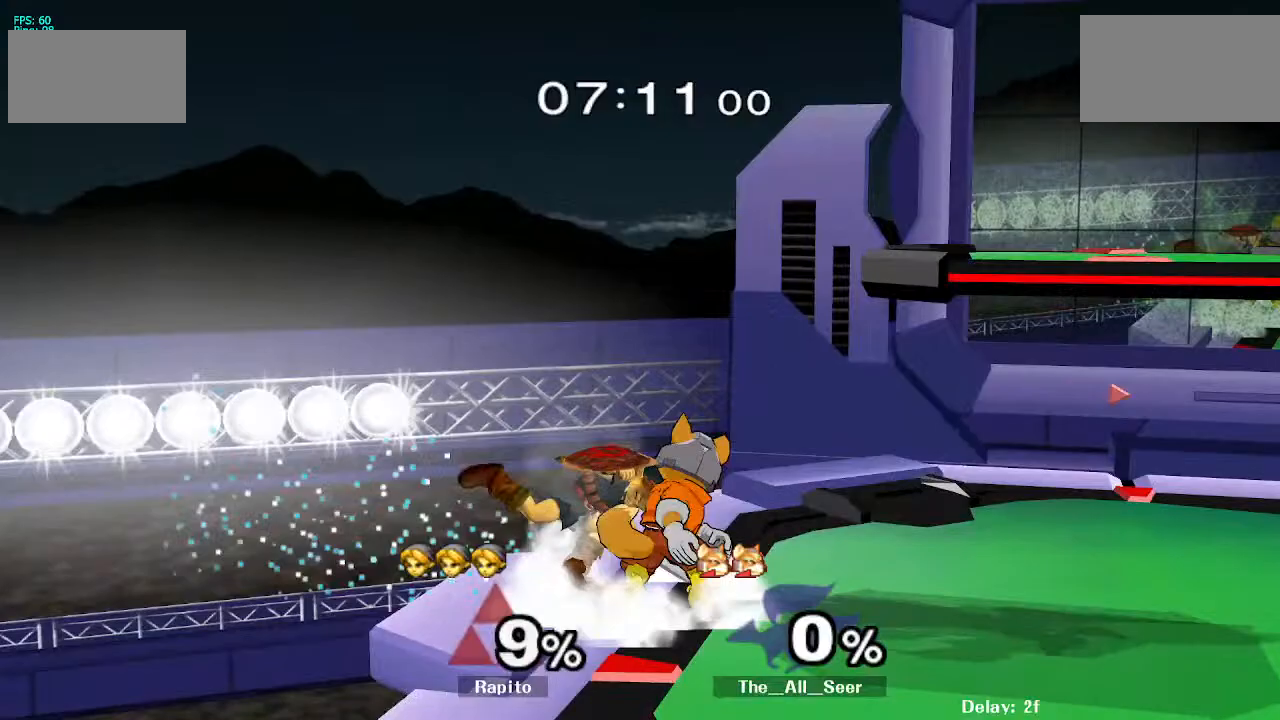
{"dt_ms": 500, "buttons": ["L1"], "left_stick": "center", "right_stick": "center", "events": [[250, "left_stick", "down"], [483, "left_stick", "center"]]}
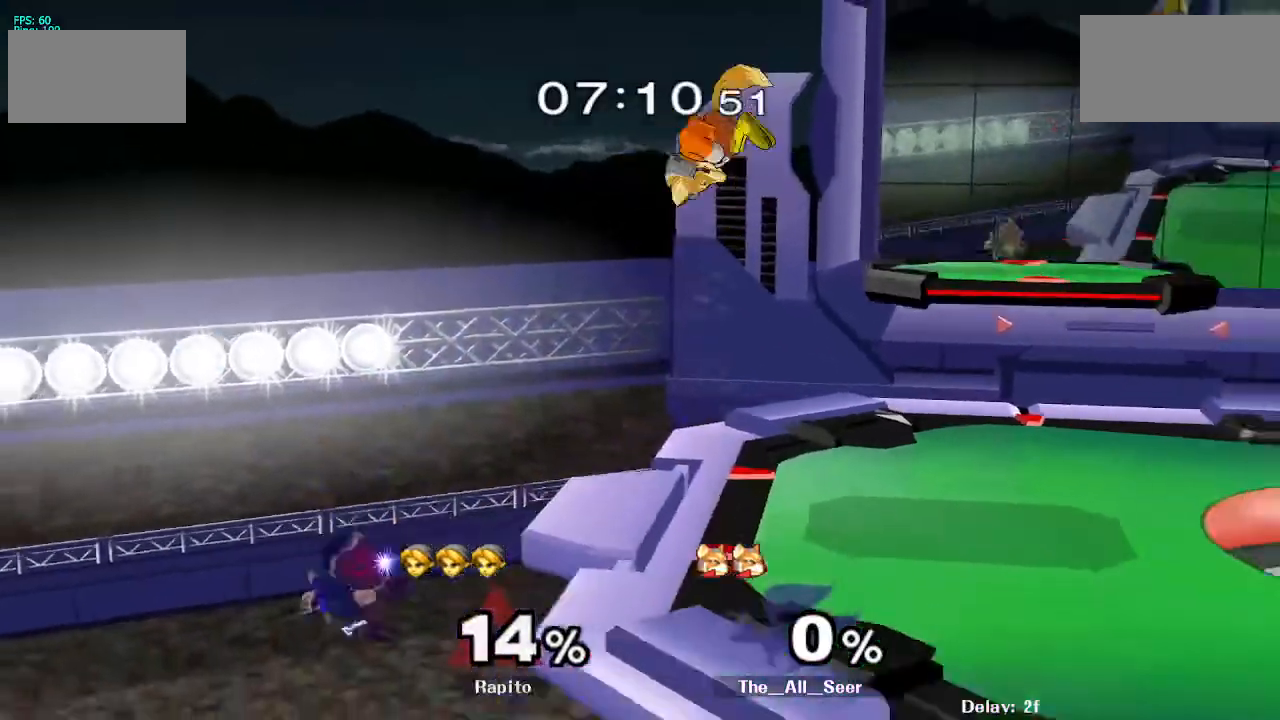
{"dt_ms": 500, "buttons": ["B"], "left_stick": "up-right", "right_stick": "center", "events": [[17, "L1", "up"], [217, "left_stick", "right"], [367, "Y", "down"], [450, "Y", "up"], [450, "left_stick", "up-right"], [483, "B", "down"]]}
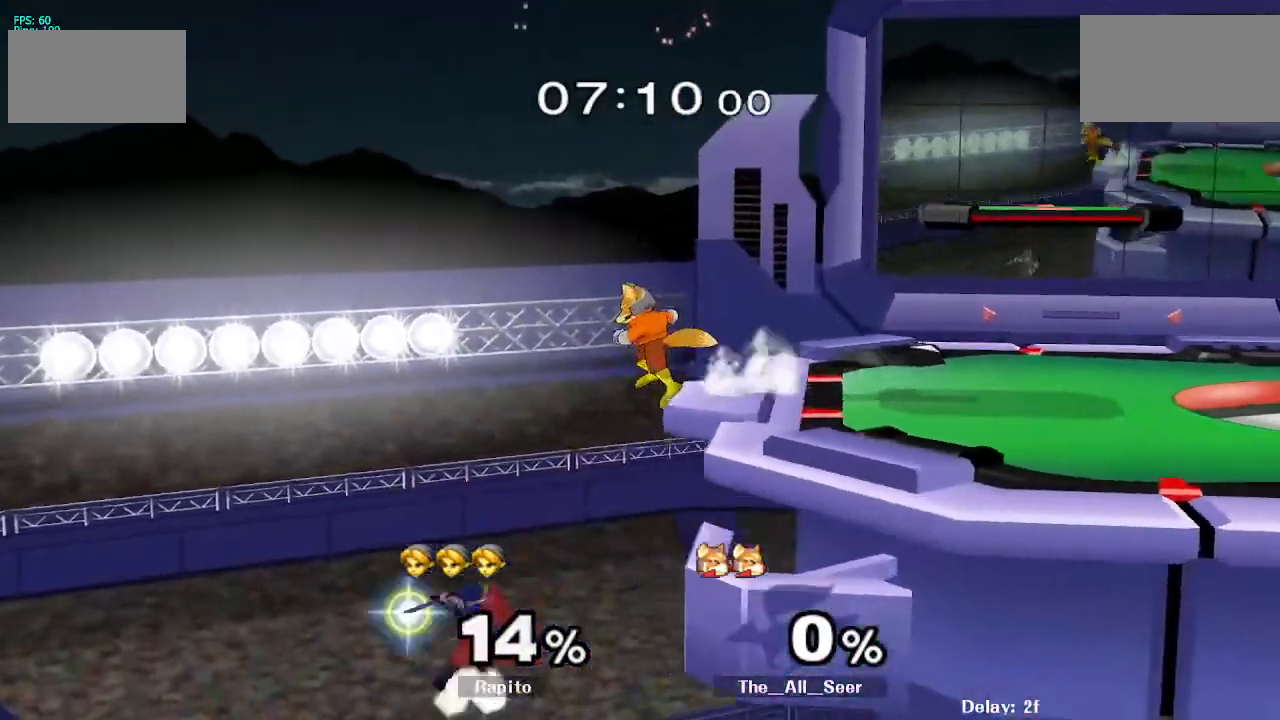
{"dt_ms": 500, "buttons": [], "left_stick": "up", "right_stick": "center"}
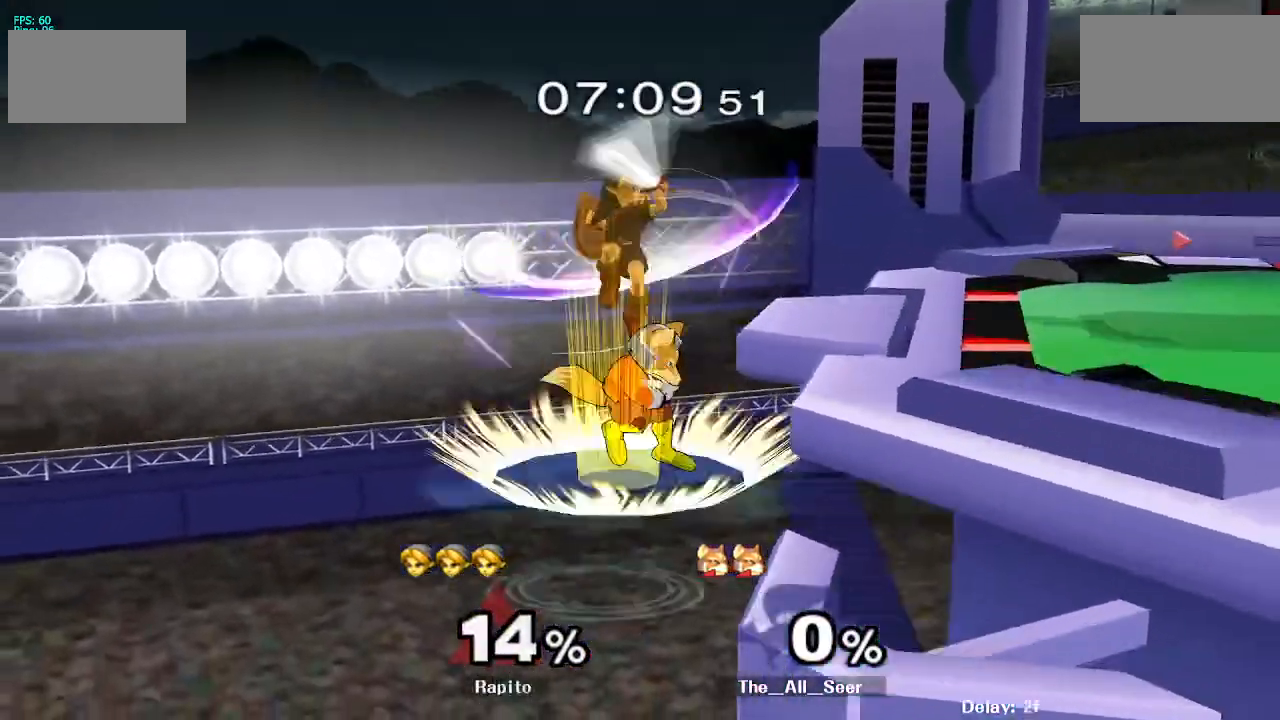
{"dt_ms": 500, "buttons": ["B"], "left_stick": "up-right", "right_stick": "center", "events": [[33, "B", "down"], [83, "B", "up"], [83, "left_stick", "up-left"], [100, "B", "down"], [200, "B", "up"], [233, "B", "down"], [300, "B", "up"], [350, "B", "down"], [367, "left_stick", "up-right"]]}
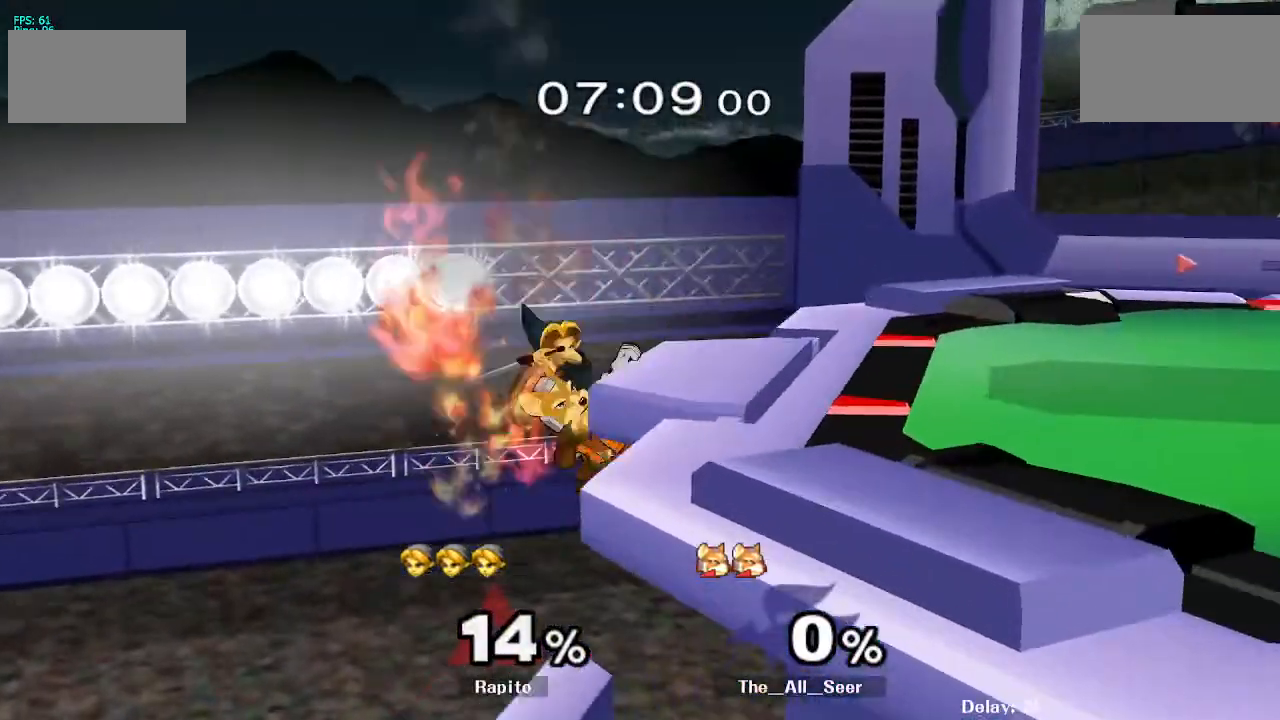
{"dt_ms": 1000, "buttons": [], "left_stick": "up", "right_stick": "center"}
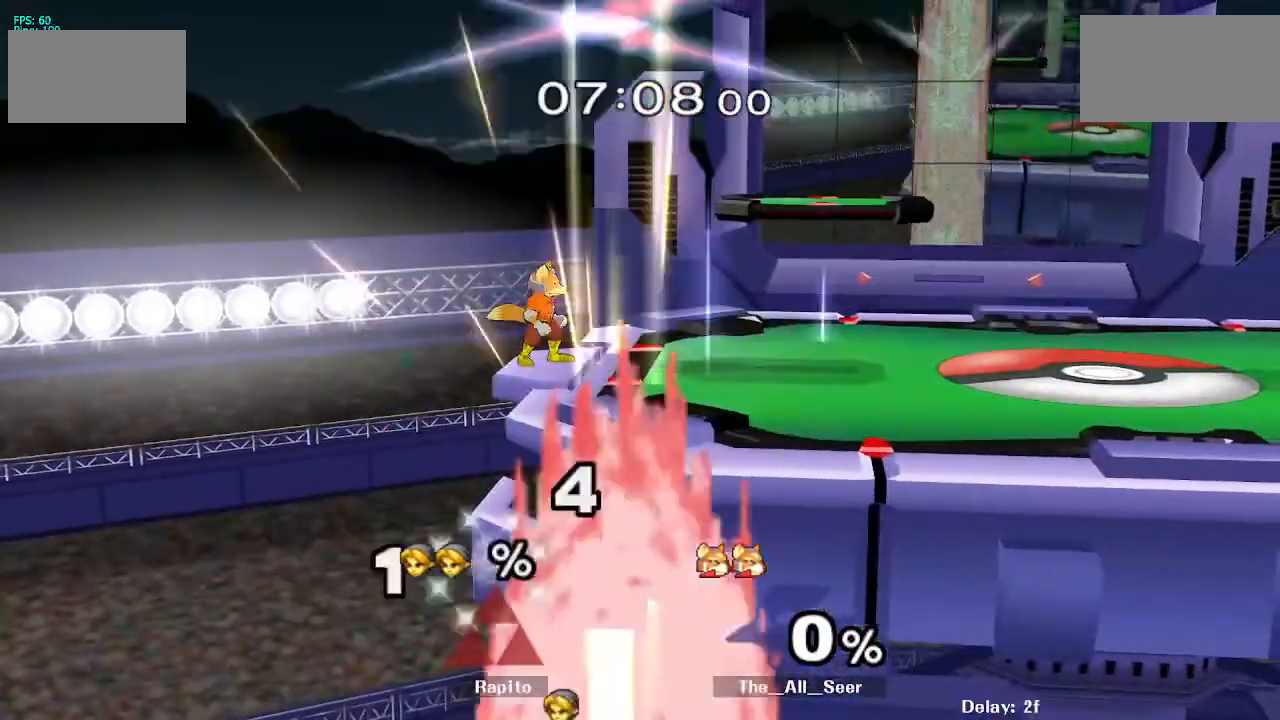
{"dt_ms": 500, "buttons": ["B"], "left_stick": "center", "right_stick": "center", "events": [[67, "left_stick", "center"], [317, "B", "down"]]}
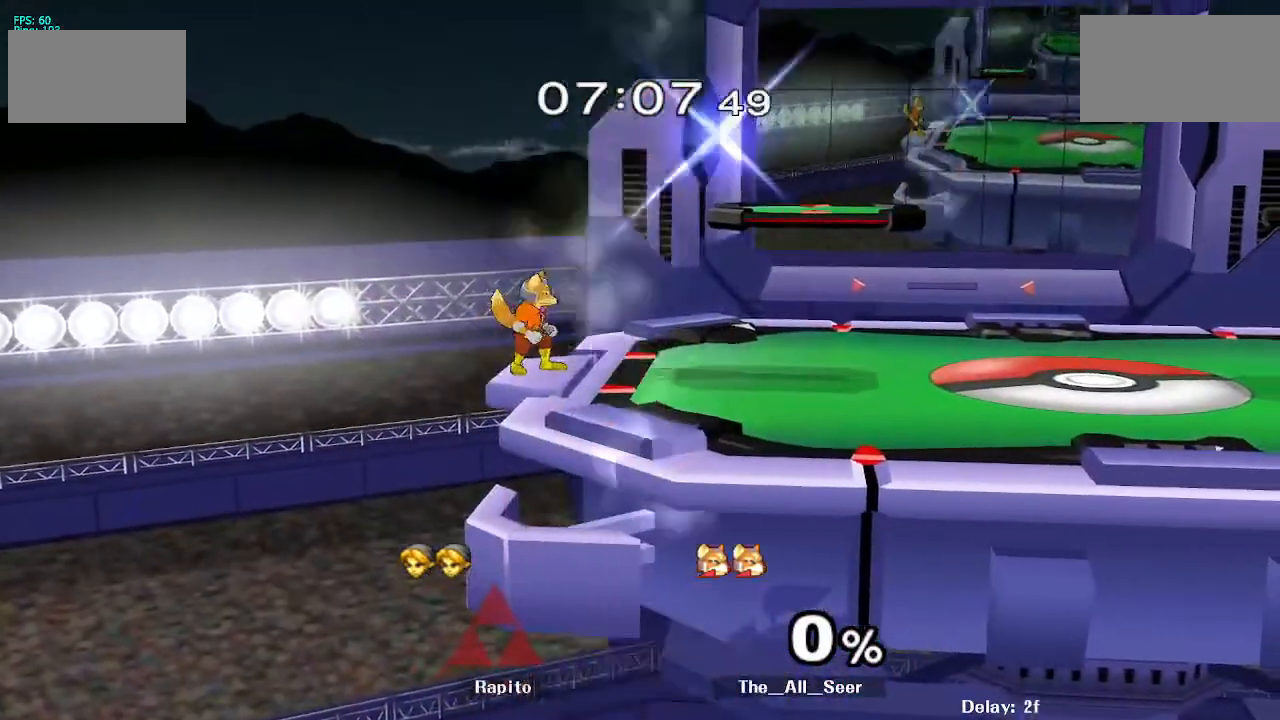
{"dt_ms": 500, "buttons": [], "left_stick": "center", "right_stick": "center"}
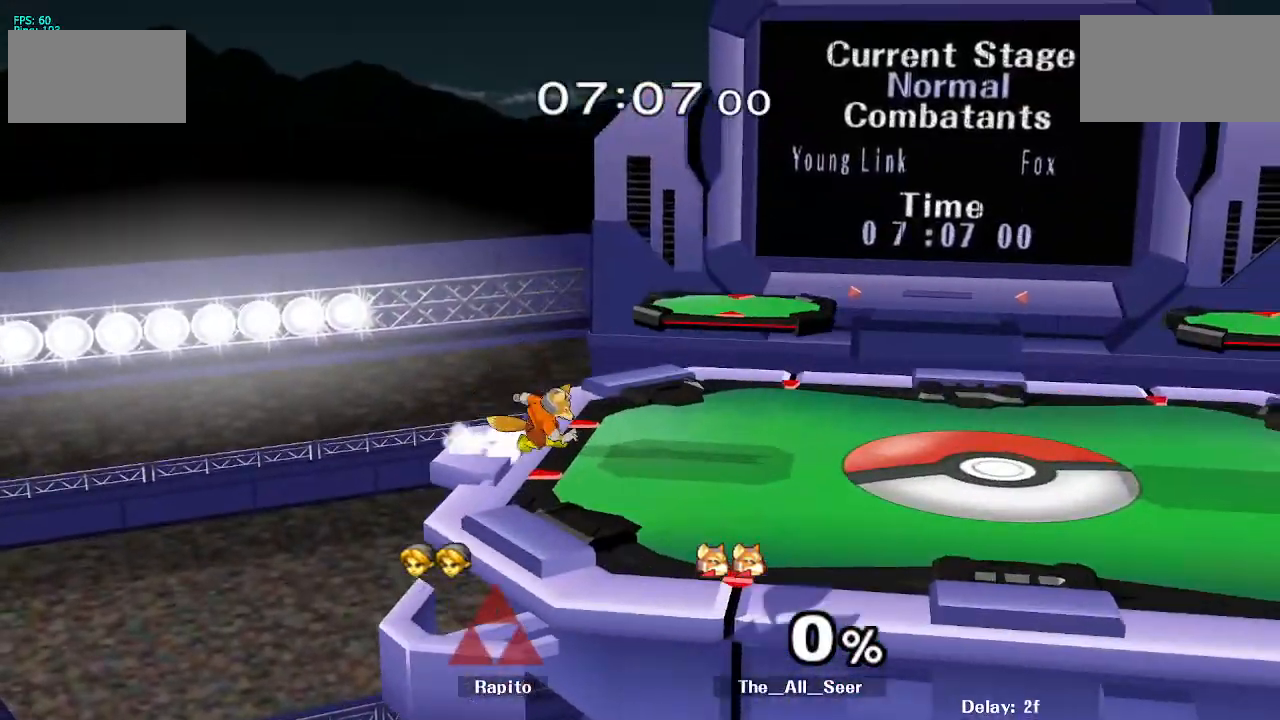
{"dt_ms": 500, "buttons": [], "left_stick": "center", "right_stick": "center"}
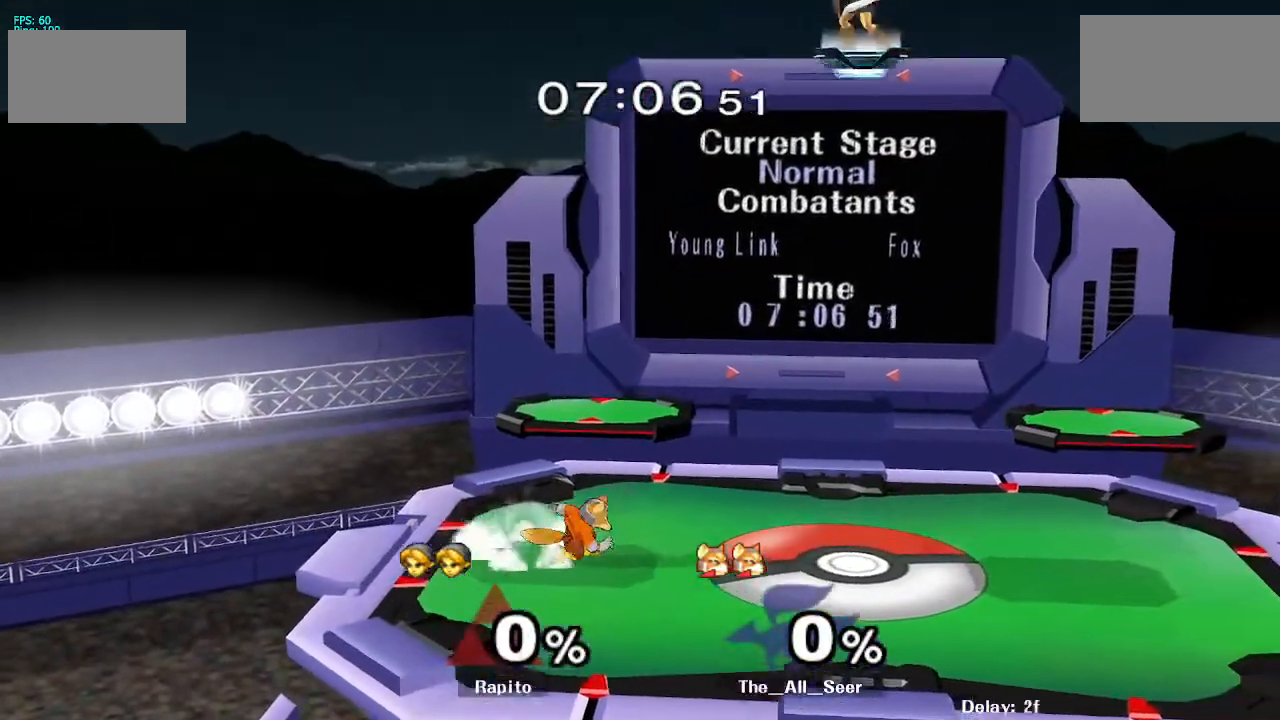
{"dt_ms": 500, "buttons": [], "left_stick": "right", "right_stick": "center", "events": [[383, "left_stick", "right"]]}
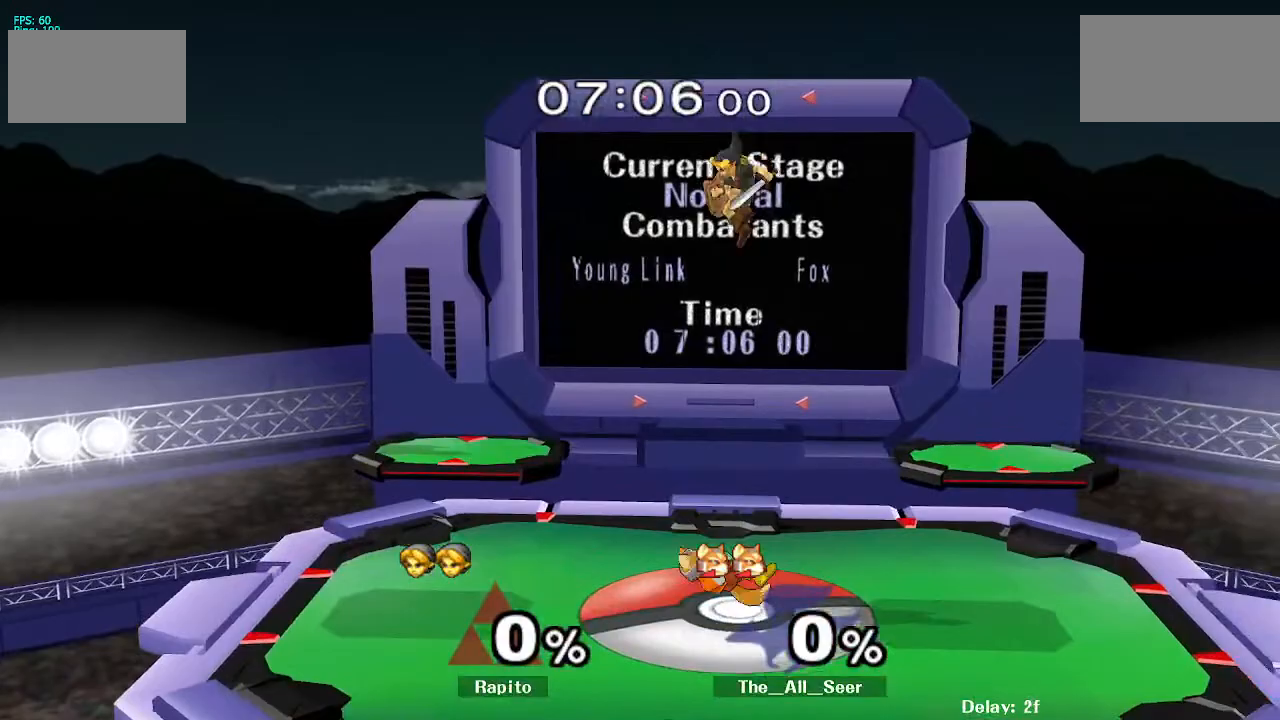
{"dt_ms": 500, "buttons": ["B"], "left_stick": "down-right", "right_stick": "center", "events": [[17, "B", "down"], [283, "left_stick", "down-right"]]}
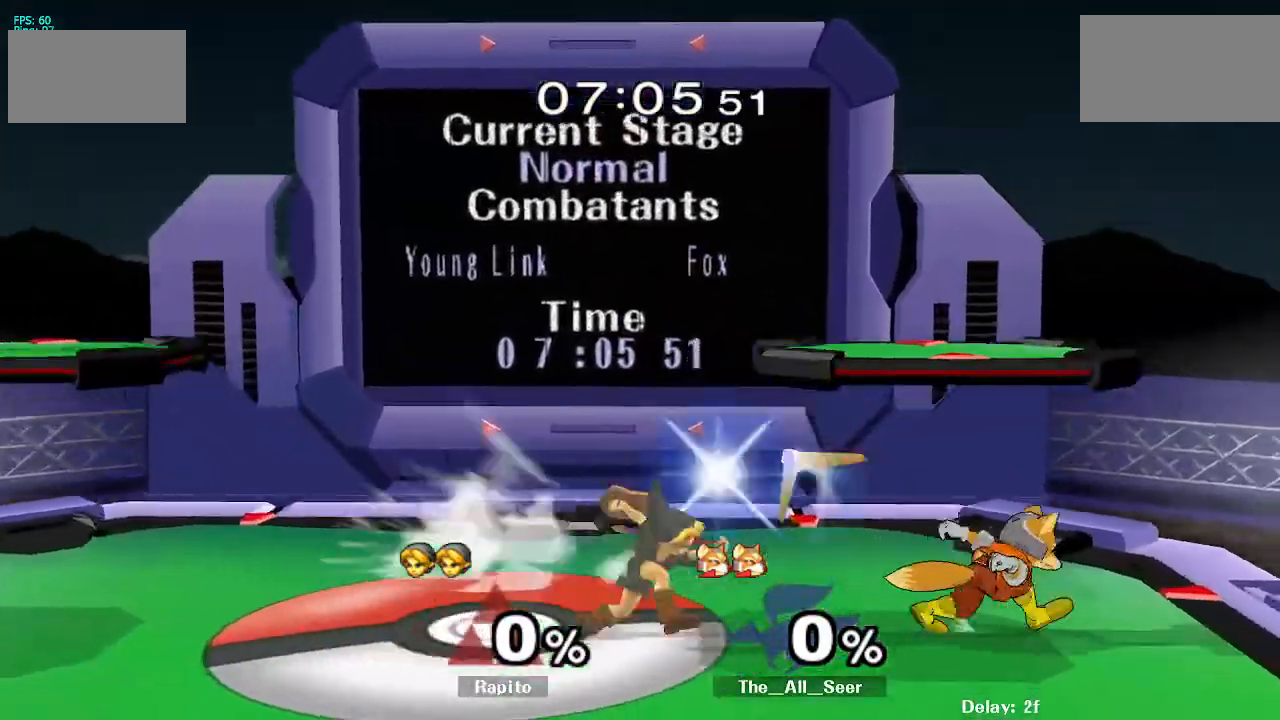
{"dt_ms": 500, "buttons": [], "left_stick": "right", "right_stick": "up", "events": [[50, "B", "up"], [117, "left_stick", "center"], [250, "left_stick", "right"], [300, "Y", "down"], [333, "Y", "up"], [500, "right_stick", "up"]]}
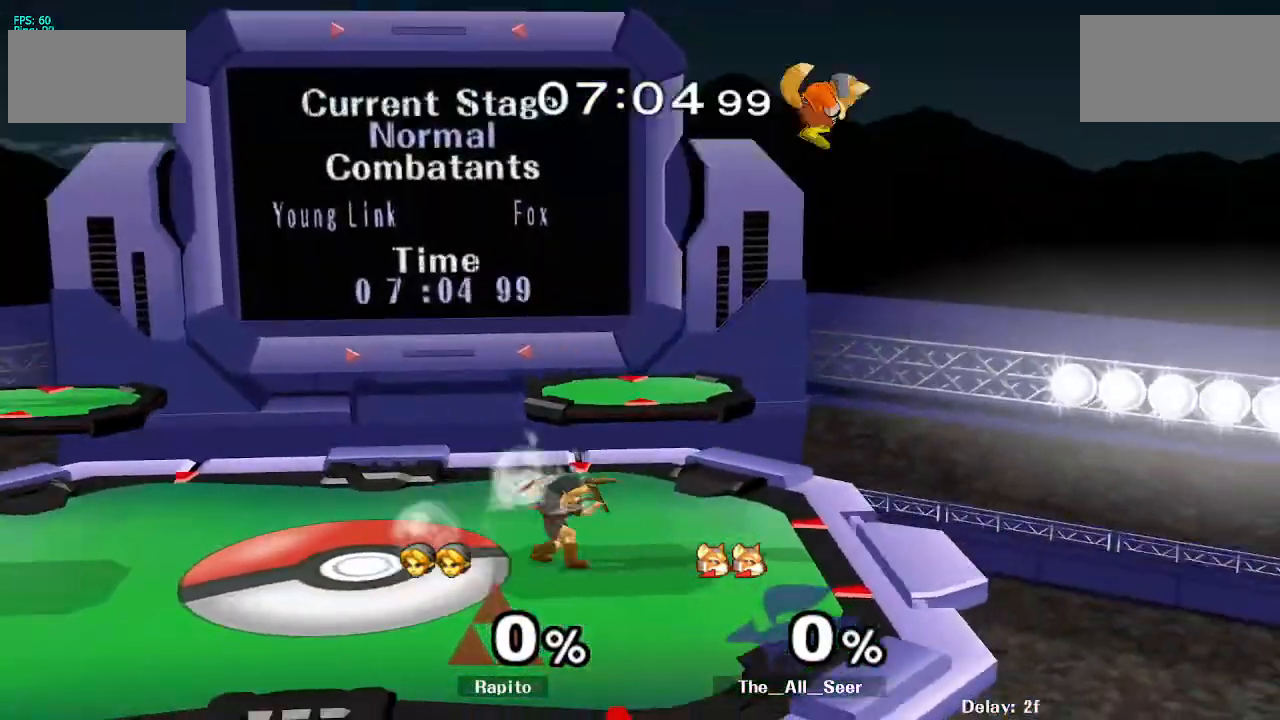
{"dt_ms": 500, "buttons": [], "left_stick": "center", "right_stick": "center", "events": [[117, "right_stick", "center"], [283, "left_stick", "center"], [383, "left_stick", "right"], [400, "Y", "down"], [433, "Y", "up"], [500, "left_stick", "center"]]}
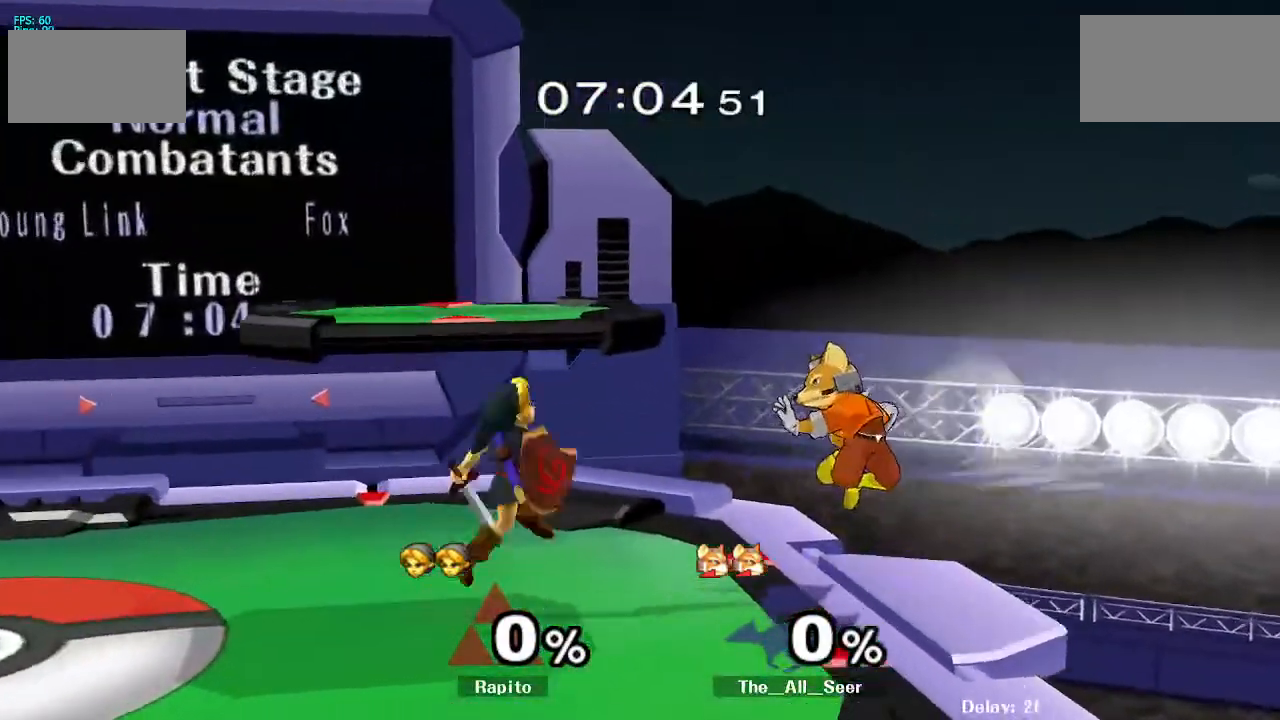
{"dt_ms": 500, "buttons": [], "left_stick": "center", "right_stick": "center", "events": [[33, "A", "down"], [100, "left_stick", "right"], [333, "A", "up"], [333, "left_stick", "down"], [350, "L1", "down"], [467, "L1", "up"], [467, "left_stick", "center"]]}
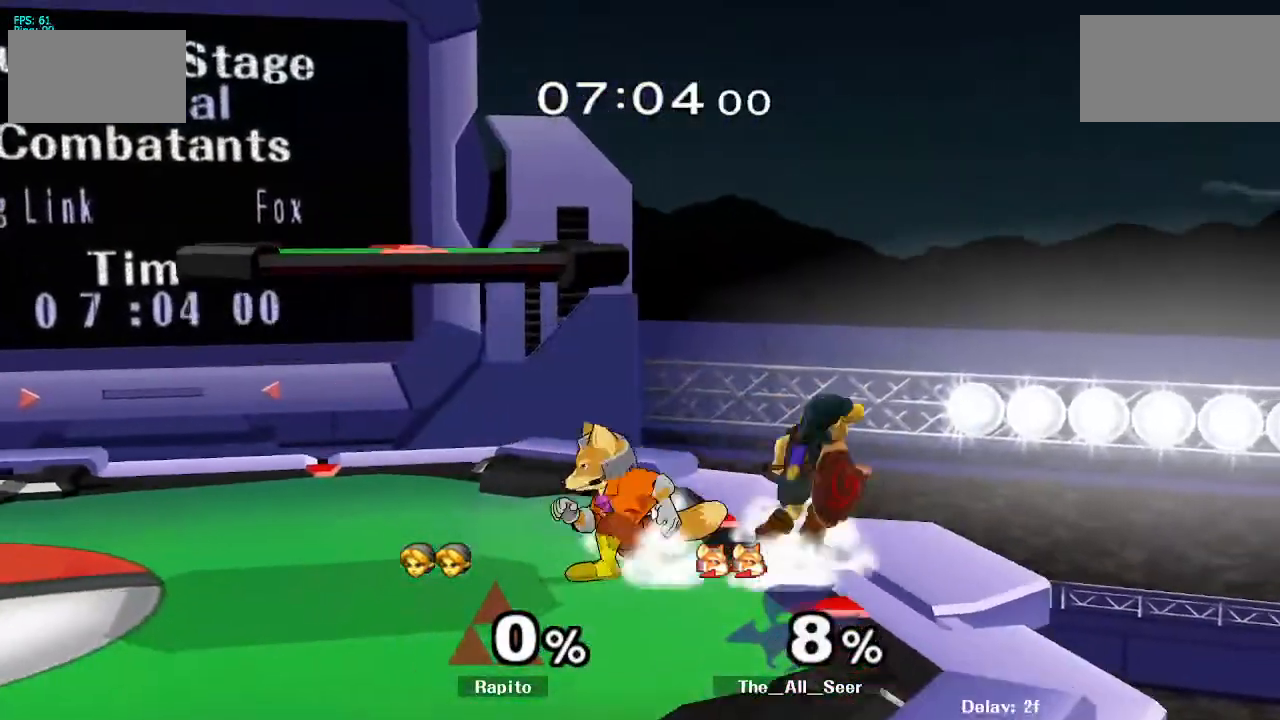
{"dt_ms": 500, "buttons": ["A"], "left_stick": "left", "right_stick": "center", "events": [[83, "left_stick", "left"], [133, "Y", "down"], [183, "Y", "up"], [217, "A", "down"], [217, "left_stick", "center"], [267, "left_stick", "left"]]}
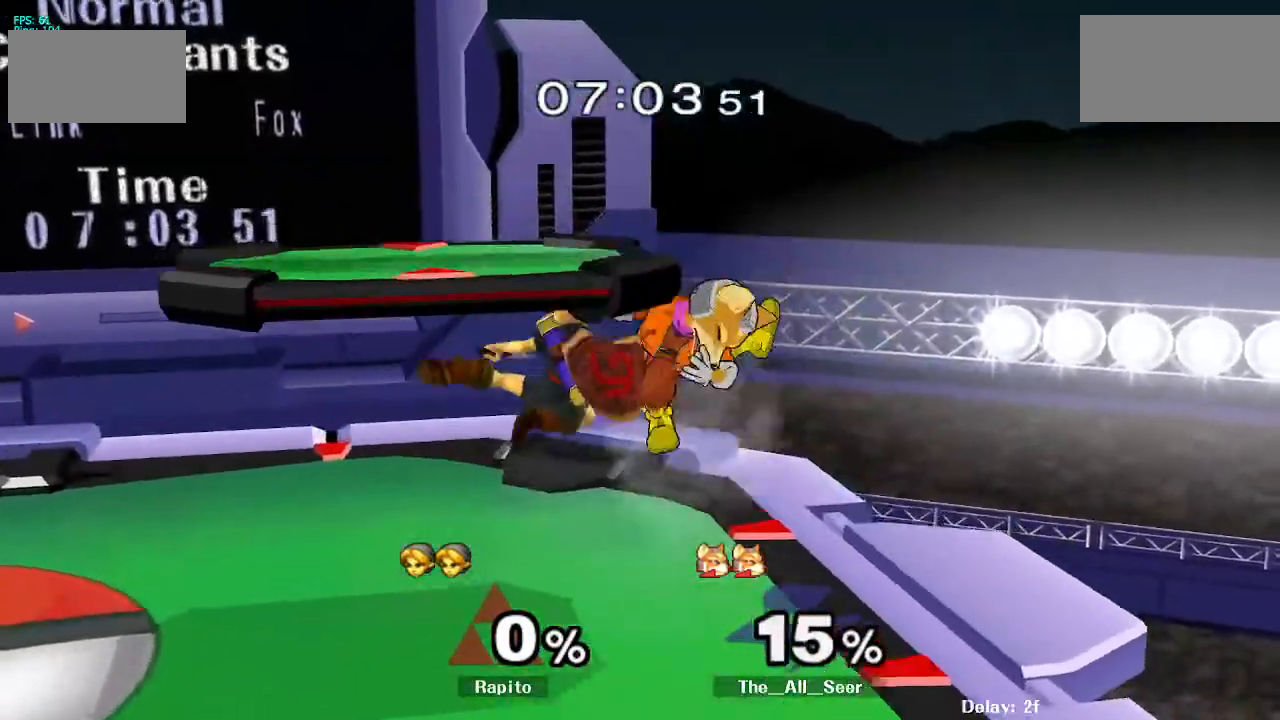
{"dt_ms": 500, "buttons": ["A"], "left_stick": "right", "right_stick": "center", "events": [[33, "A", "up"], [33, "L1", "down"], [50, "left_stick", "down"], [150, "L1", "up"], [150, "left_stick", "center"], [300, "Y", "down"], [317, "left_stick", "right"], [333, "Y", "up"], [383, "A", "down"]]}
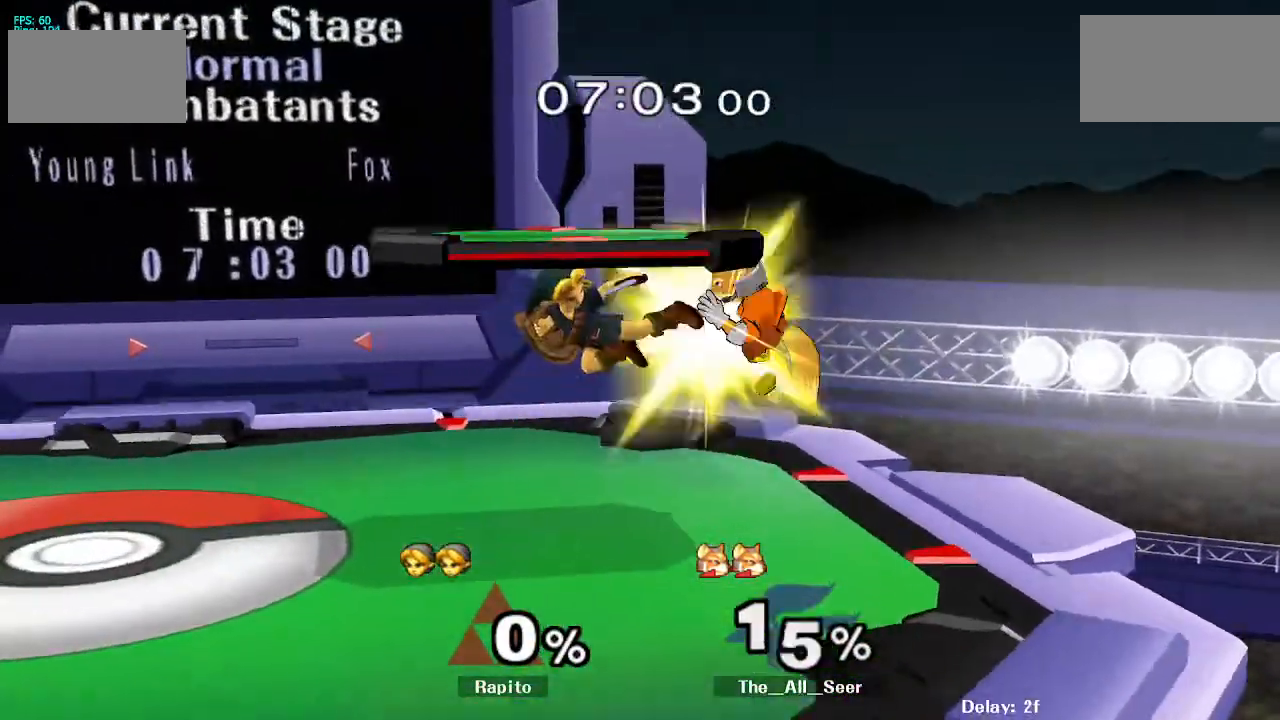
{"dt_ms": 500, "buttons": [], "left_stick": "down", "right_stick": "center", "events": [[17, "A", "up"], [67, "A", "down"], [117, "A", "up"], [167, "A", "down"], [233, "A", "up"], [267, "A", "down"], [333, "L1", "down"], [333, "left_stick", "down"], [367, "A", "up"], [400, "A", "down"], [417, "A", "up"], [433, "L1", "up"], [467, "L1", "down"], [483, "L1", "up"]]}
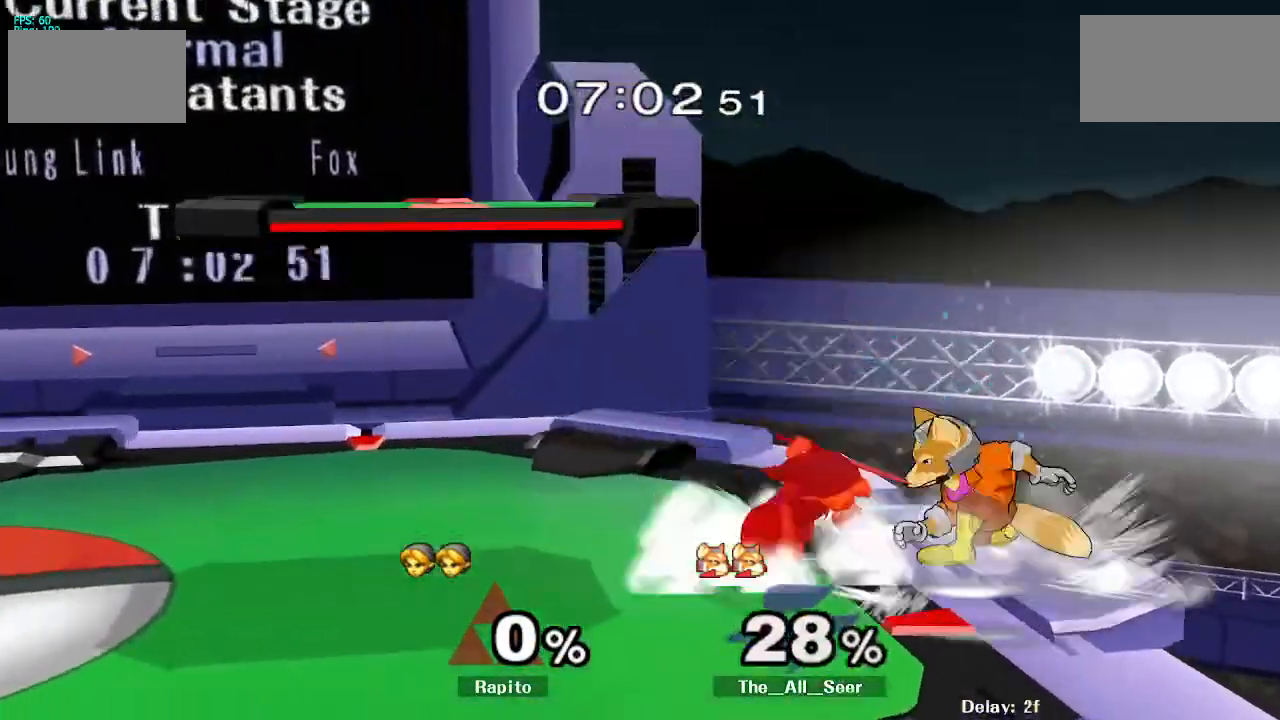
{"dt_ms": 500, "buttons": [], "left_stick": "center", "right_stick": "center", "events": [[17, "left_stick", "center"], [83, "Y", "down"], [100, "left_stick", "right"], [133, "Y", "up"], [183, "A", "down"], [200, "left_stick", "center"], [300, "A", "up"], [367, "A", "down"], [433, "A", "up"]]}
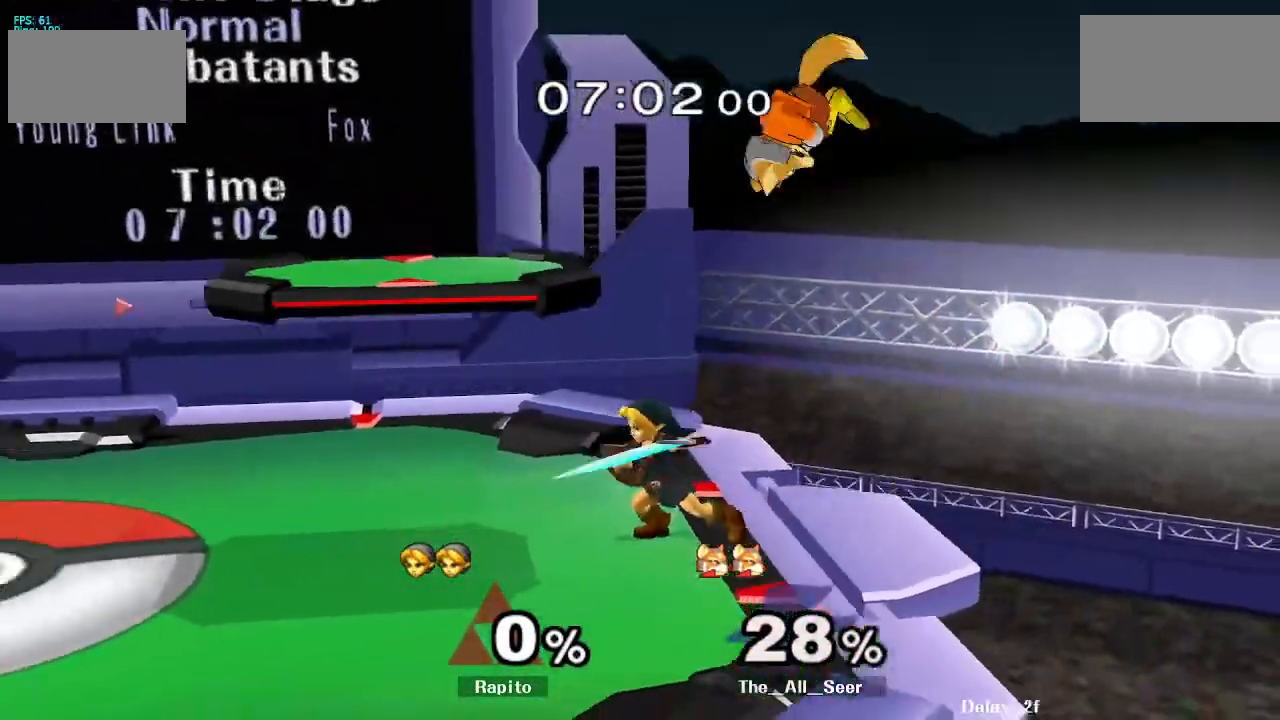
{"dt_ms": 500, "buttons": [], "left_stick": "left", "right_stick": "center", "events": [[133, "left_stick", "left"]]}
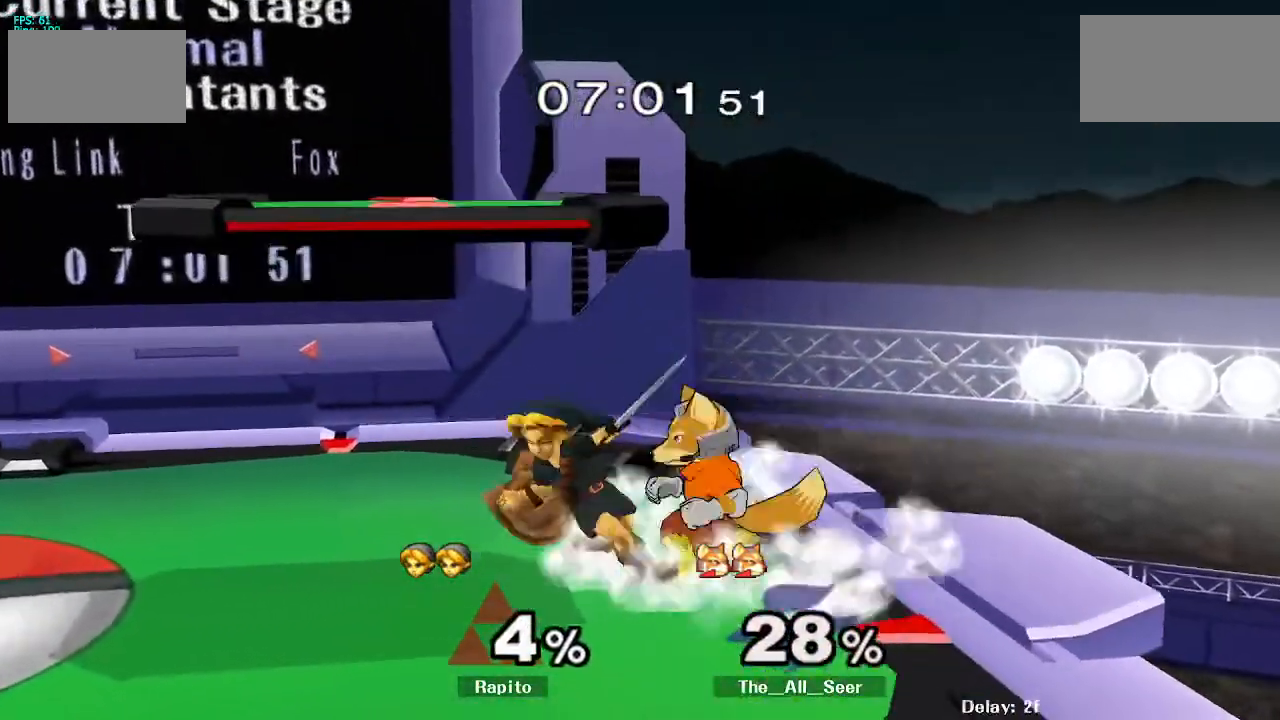
{"dt_ms": 500, "buttons": [], "left_stick": "center", "right_stick": "center", "events": [[117, "L1", "down"], [150, "left_stick", "center"], [200, "left_stick", "down"], [350, "left_stick", "center"], [450, "L1", "up"]]}
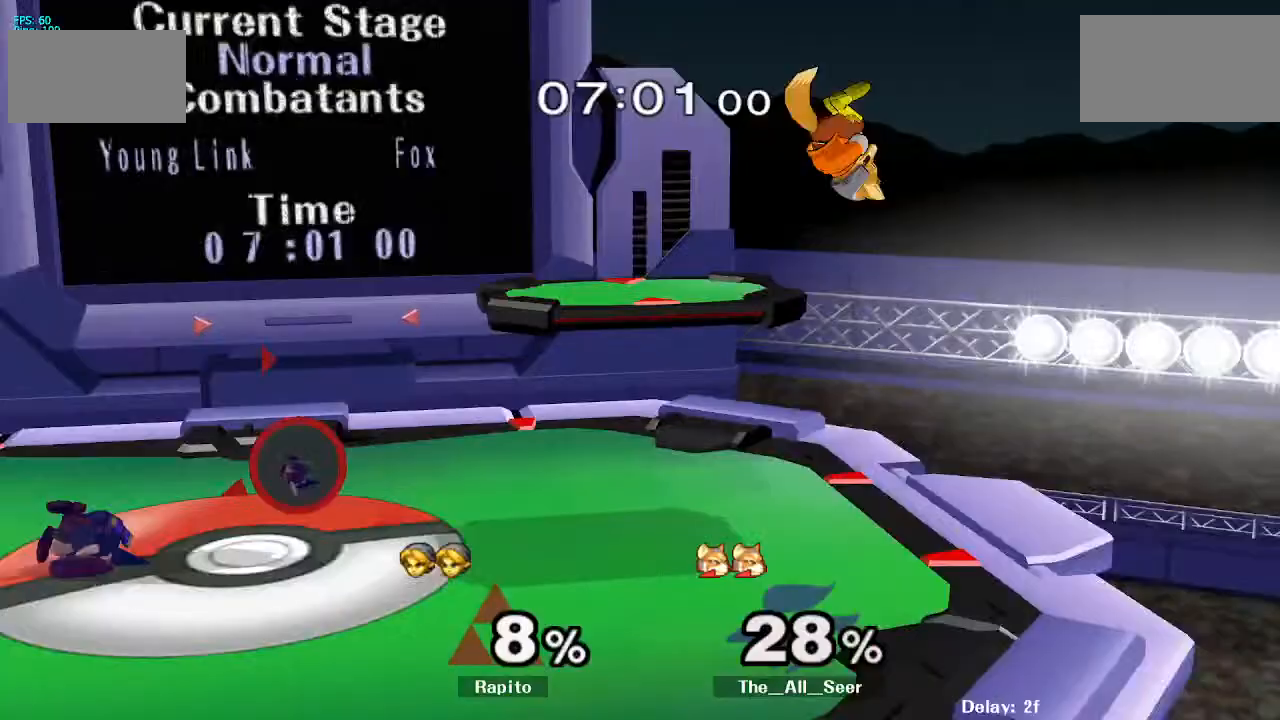
{"dt_ms": 500, "buttons": ["B"], "left_stick": "right", "right_stick": "center", "events": [[267, "left_stick", "right"], [283, "Y", "down"], [350, "Y", "up"], [417, "B", "down"]]}
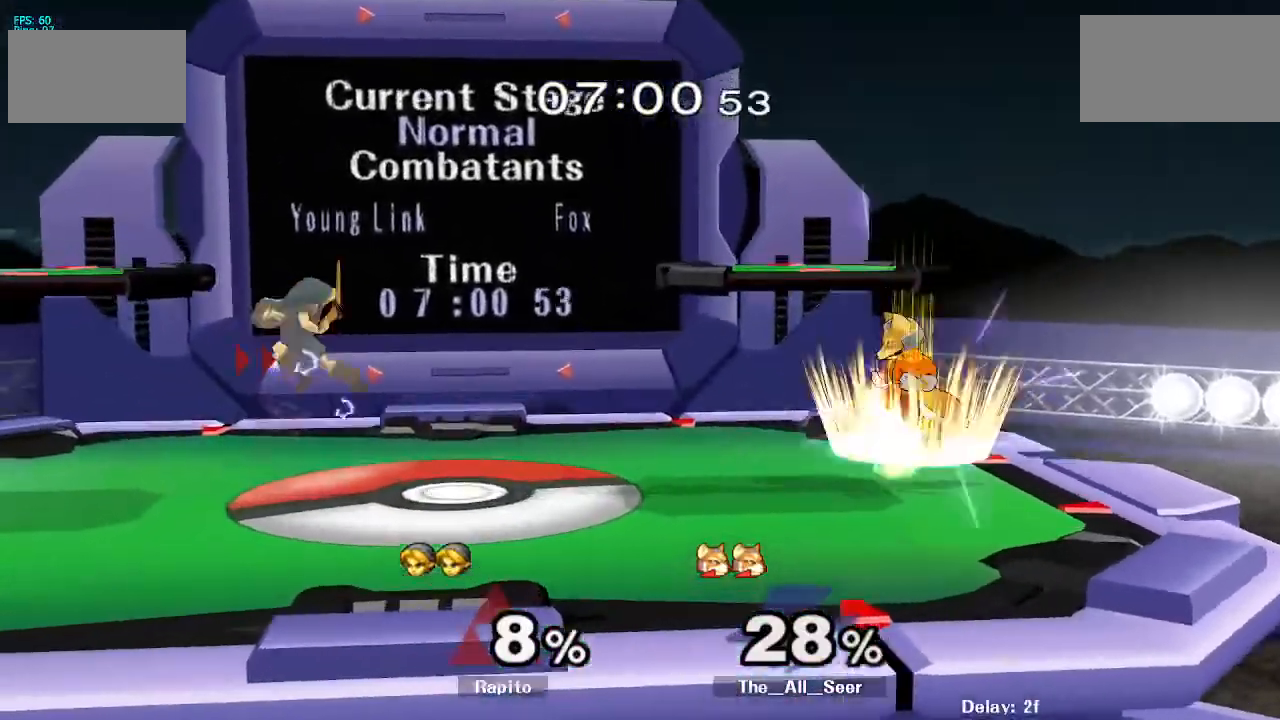
{"dt_ms": 500, "buttons": ["L1"], "left_stick": "down", "right_stick": "center", "events": [[400, "B", "up"], [417, "L1", "down"], [433, "left_stick", "center"], [500, "left_stick", "down"]]}
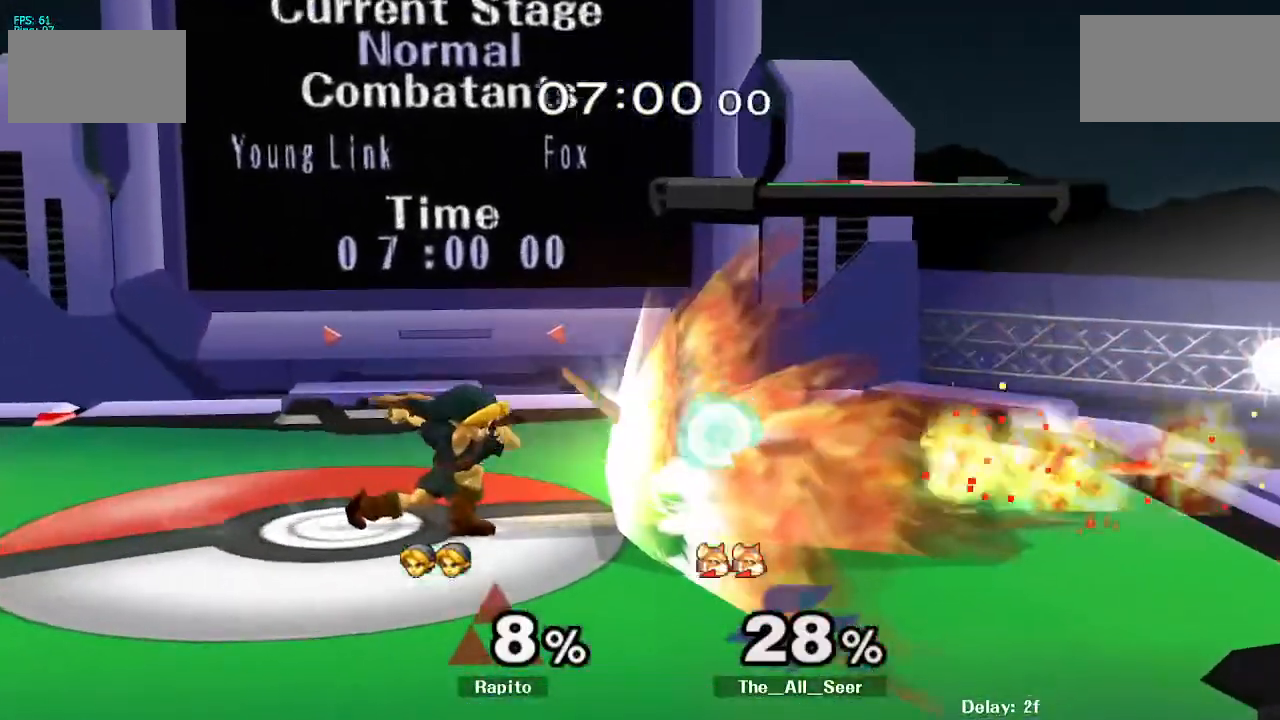
{"dt_ms": 500, "buttons": ["L1"], "left_stick": "down", "right_stick": "center", "events": []}
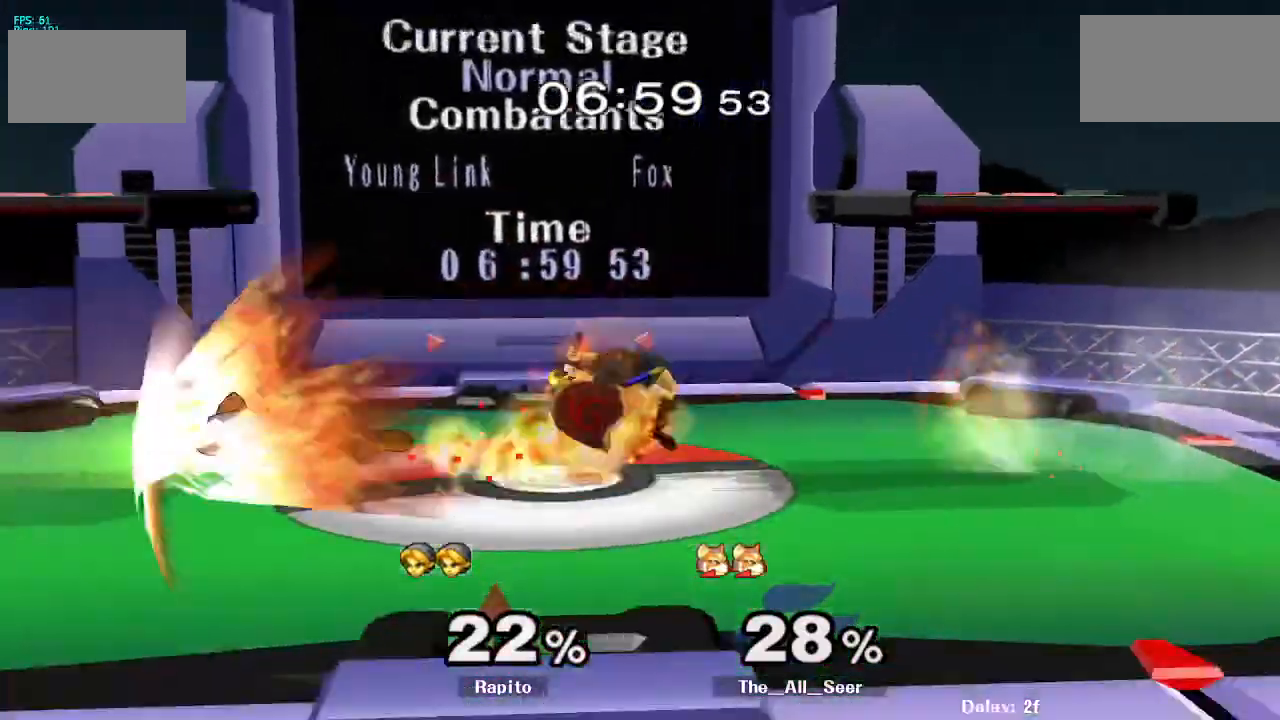
{"dt_ms": 500, "buttons": ["A"], "left_stick": "left", "right_stick": "center", "events": [[67, "L1", "up"], [67, "left_stick", "center"], [267, "left_stick", "left"], [300, "Y", "down"], [317, "Y", "up"], [383, "A", "down"], [417, "left_stick", "center"], [483, "left_stick", "left"]]}
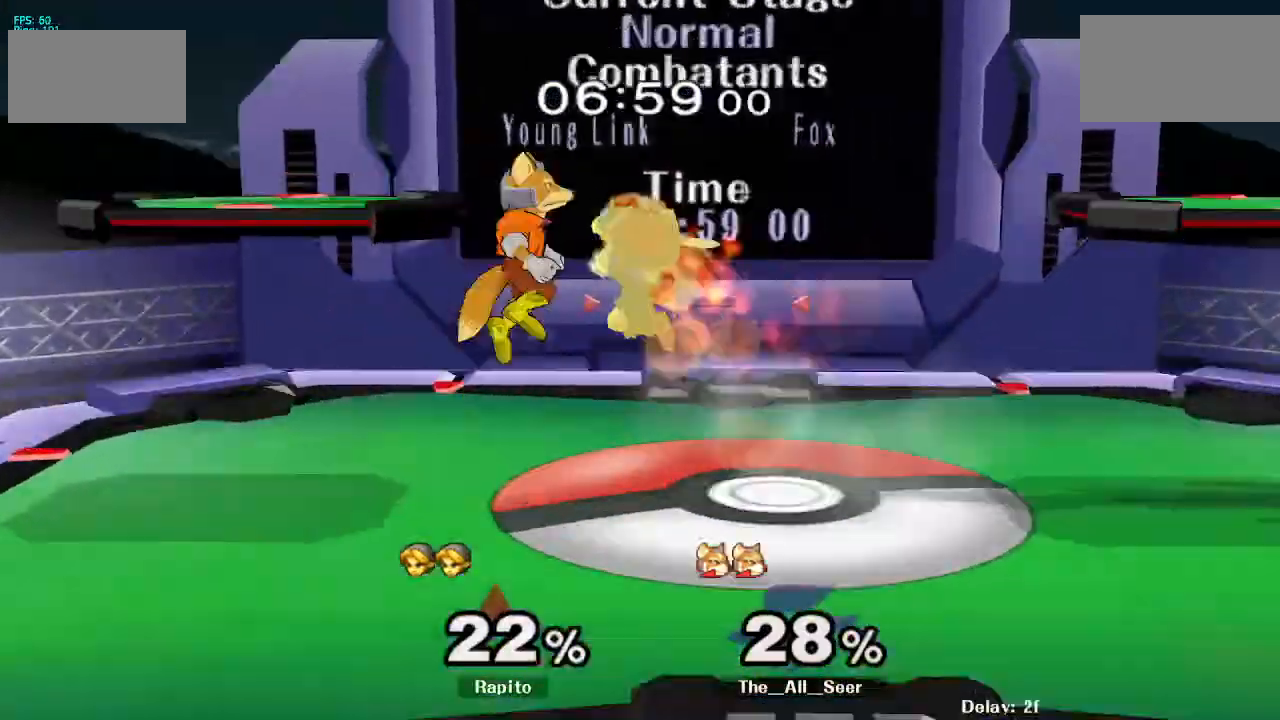
{"dt_ms": 500, "buttons": [], "left_stick": "right", "right_stick": "center", "events": [[150, "DPAD_UP", "down"], [233, "DPAD_UP", "up"], [233, "L1", "down"], [233, "left_stick", "down"], [267, "A", "up"], [350, "L1", "up"], [367, "left_stick", "center"], [467, "left_stick", "right"]]}
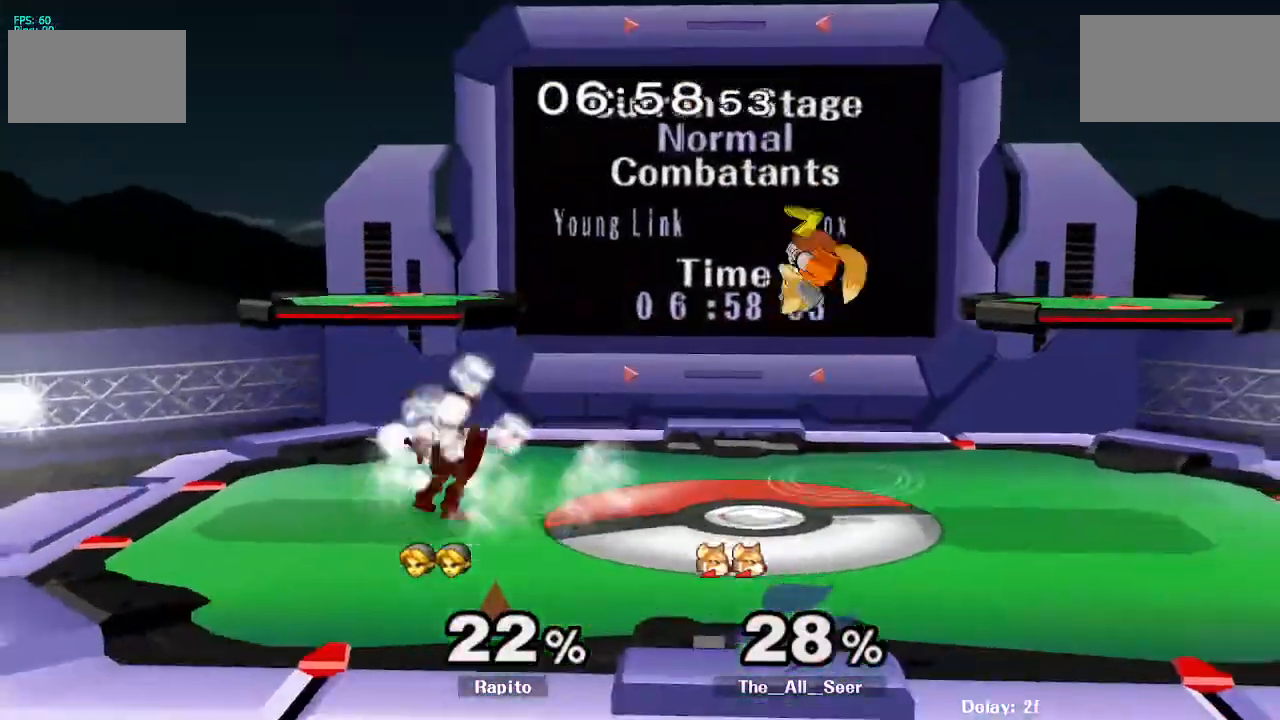
{"dt_ms": 500, "buttons": ["A"], "left_stick": "right", "right_stick": "center", "events": [[83, "Y", "down"], [133, "Y", "up"], [167, "left_stick", "center"], [183, "A", "down"], [250, "left_stick", "right"]]}
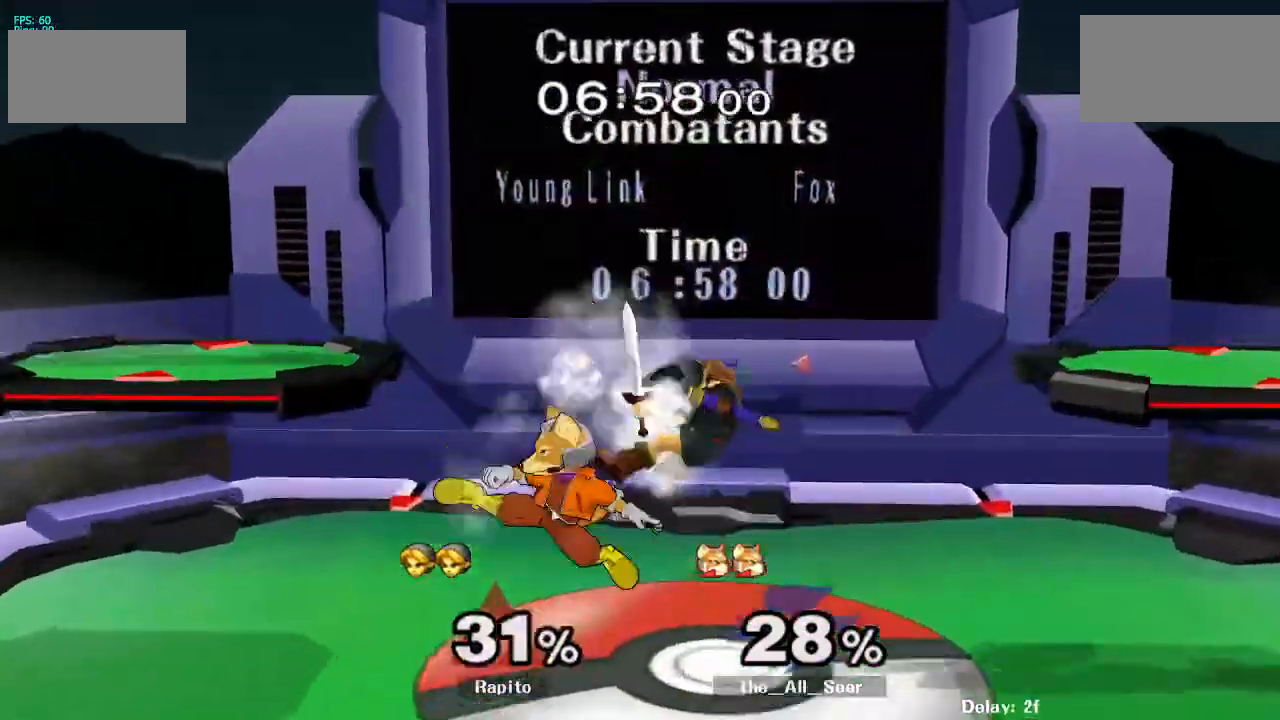
{"dt_ms": 500, "buttons": ["L1"], "left_stick": "right", "right_stick": "center", "events": [[67, "L1", "down"], [100, "left_stick", "down"], [133, "A", "up"], [167, "L1", "up"], [233, "left_stick", "center"], [417, "L1", "down"], [417, "left_stick", "right"]]}